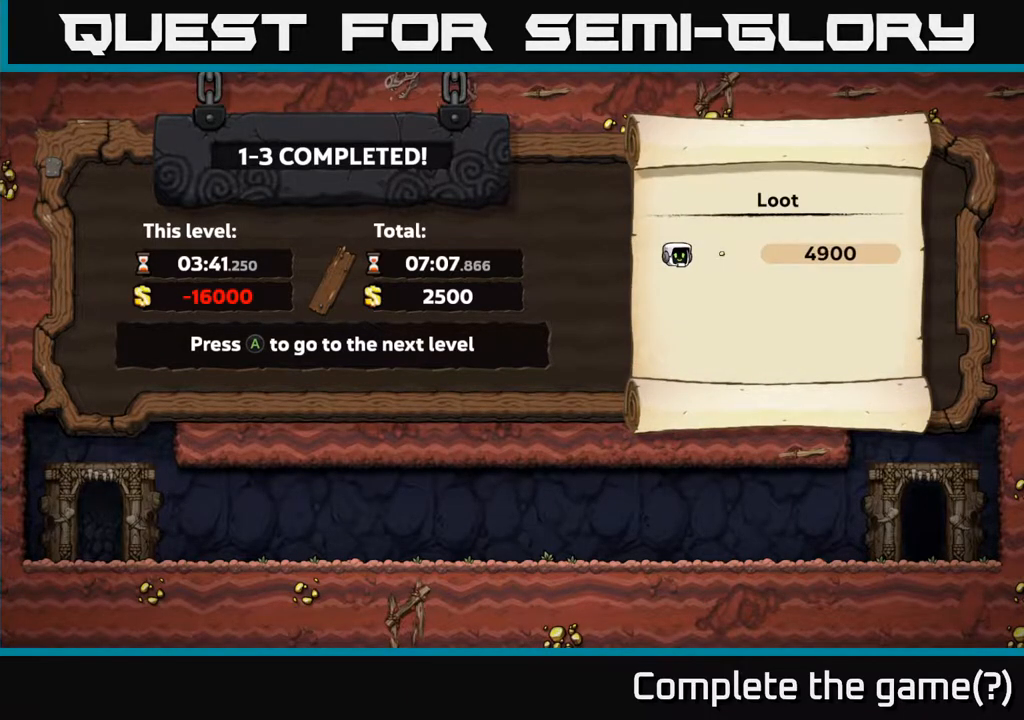
Gameplay with a controller (Xbox layout); each line is a JSON object with the inputs held at the frame after it. "events" lists button and stick changes between this image and that frame as [ms after this image, input, new state], when the widget could be followed in between. Not read: right_stick.
{"buttons": ["A"], "left_stick": "center", "events": [[483, "A", "down"]]}
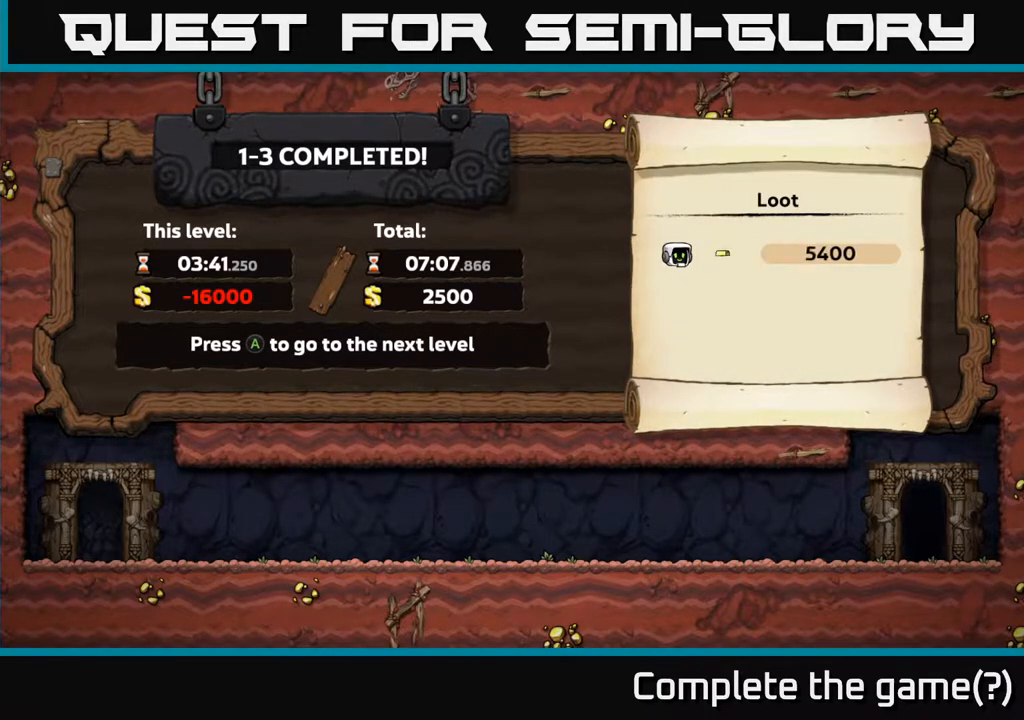
{"buttons": [], "left_stick": "center", "events": [[133, "A", "up"]]}
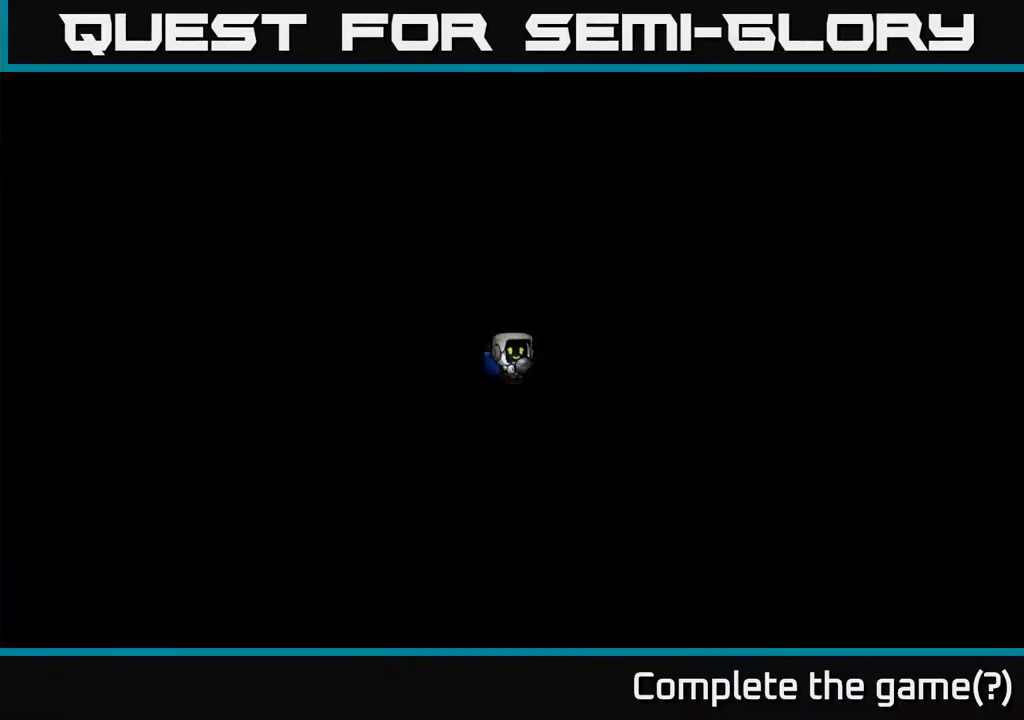
{"buttons": [], "left_stick": "center", "events": []}
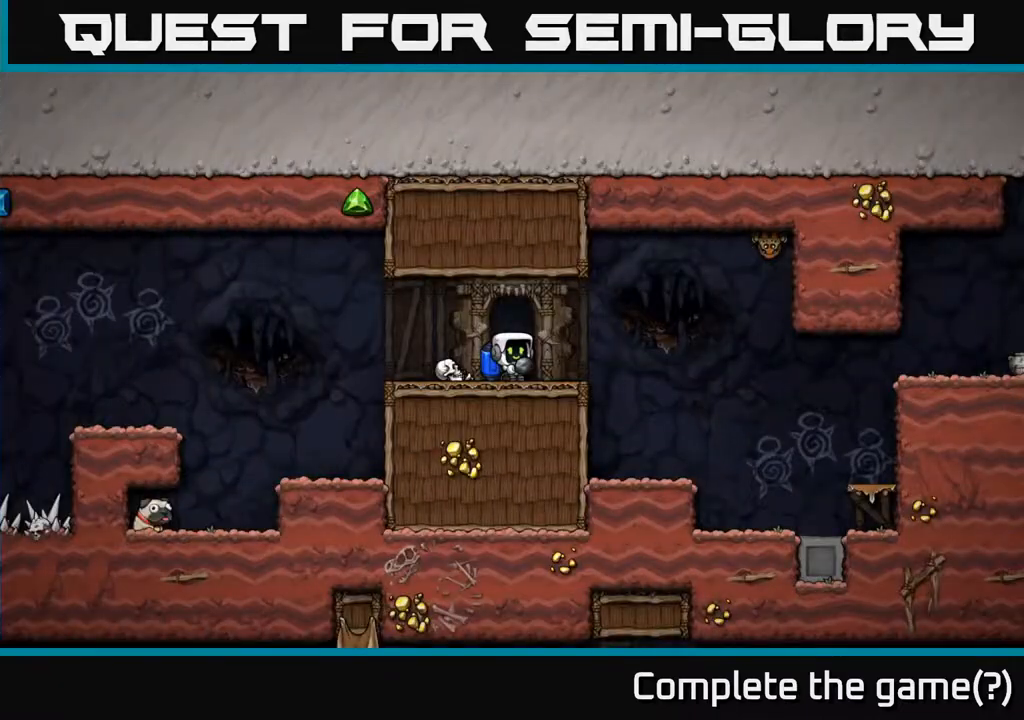
{"buttons": ["A"], "left_stick": "right", "events": [[200, "left_stick", "left"], [283, "left_stick", "center"], [333, "left_stick", "right"], [483, "A", "down"]]}
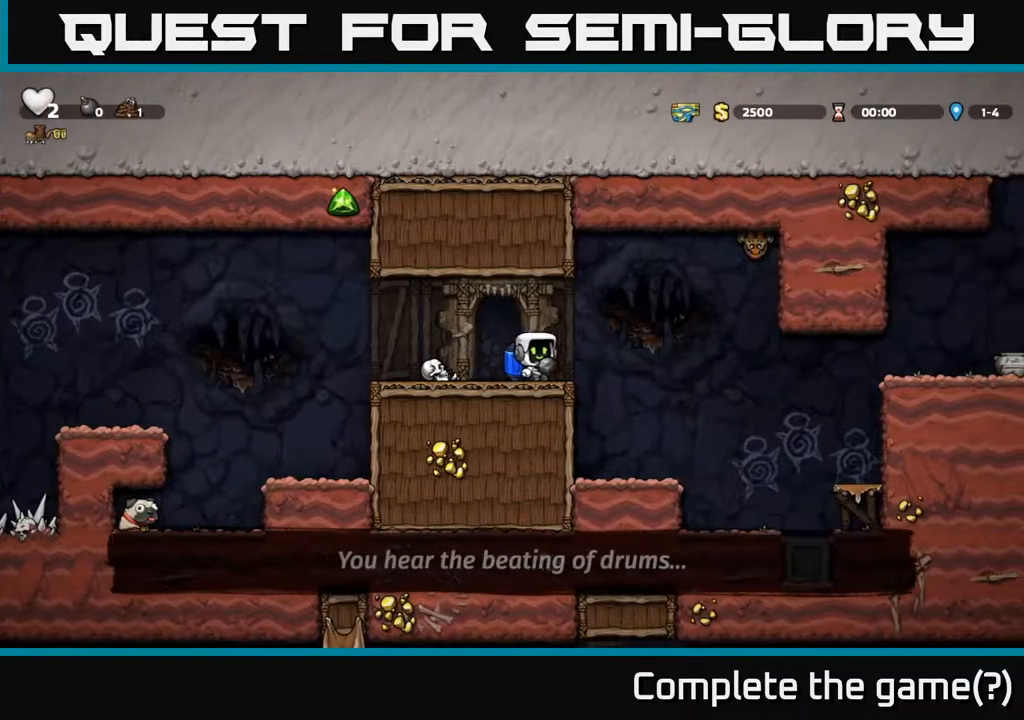
{"buttons": [], "left_stick": "left", "events": [[67, "A", "up"], [100, "left_stick", "up"], [117, "X", "down"], [200, "X", "up"], [233, "left_stick", "left"]]}
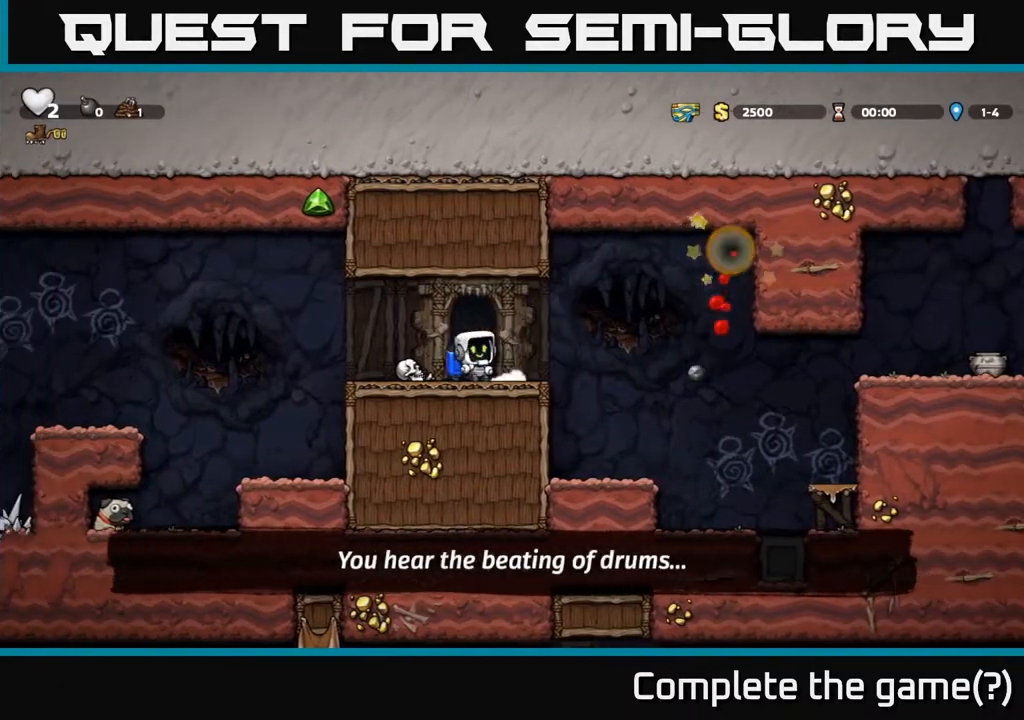
{"buttons": [], "left_stick": "center", "events": [[167, "A", "down"], [250, "A", "up"], [350, "left_stick", "center"]]}
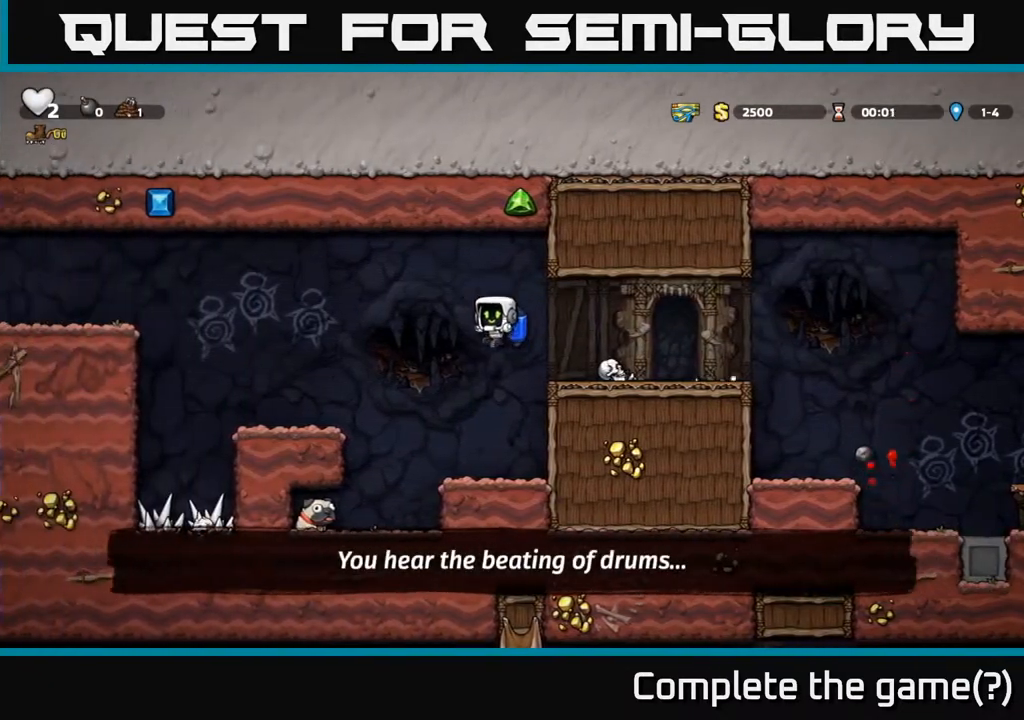
{"buttons": [], "left_stick": "left", "events": [[67, "left_stick", "left"]]}
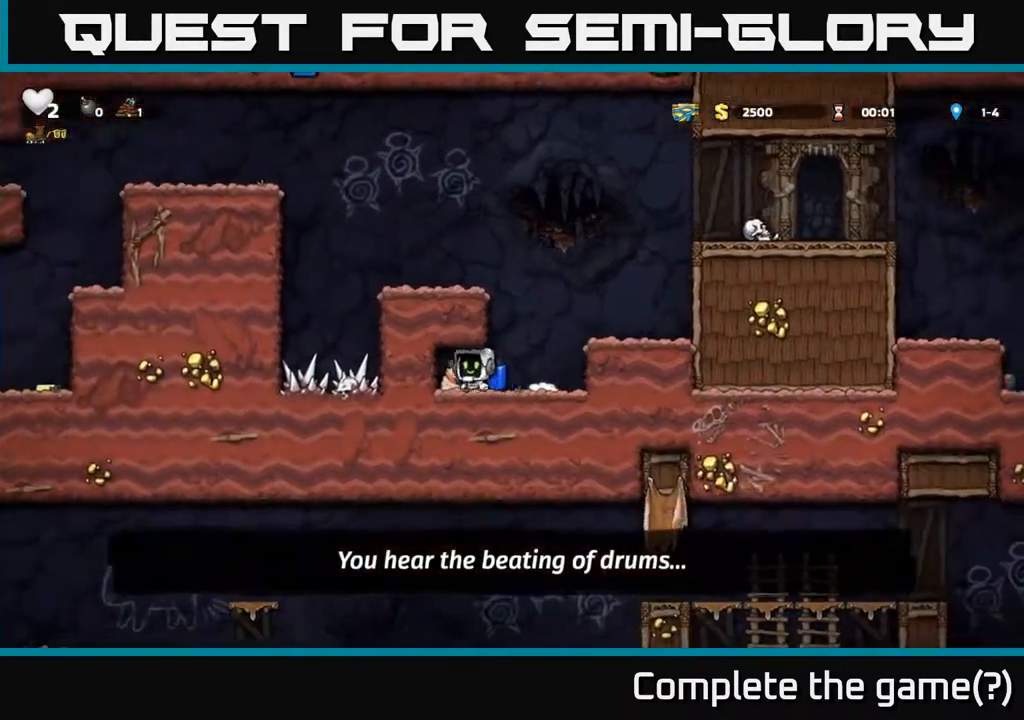
{"buttons": ["A"], "left_stick": "right", "events": [[83, "left_stick", "down"], [117, "X", "down"], [217, "X", "up"], [233, "left_stick", "right"], [400, "A", "down"]]}
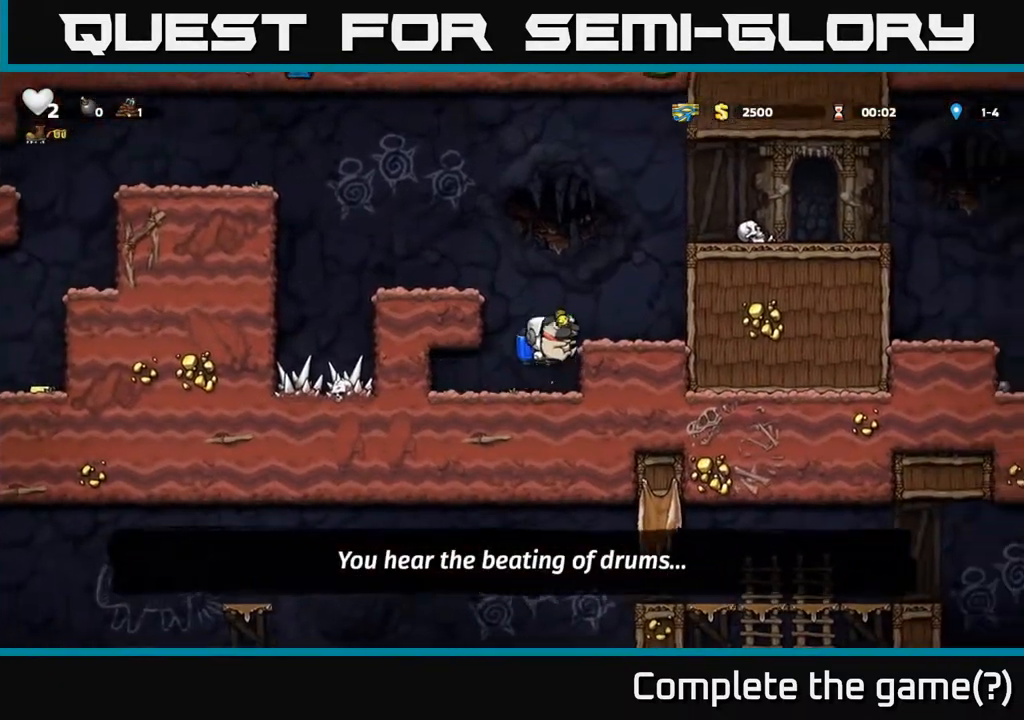
{"buttons": ["A"], "left_stick": "right", "events": [[33, "A", "up"], [167, "left_stick", "center"], [317, "A", "down"], [417, "A", "up"], [483, "A", "down"], [483, "left_stick", "right"]]}
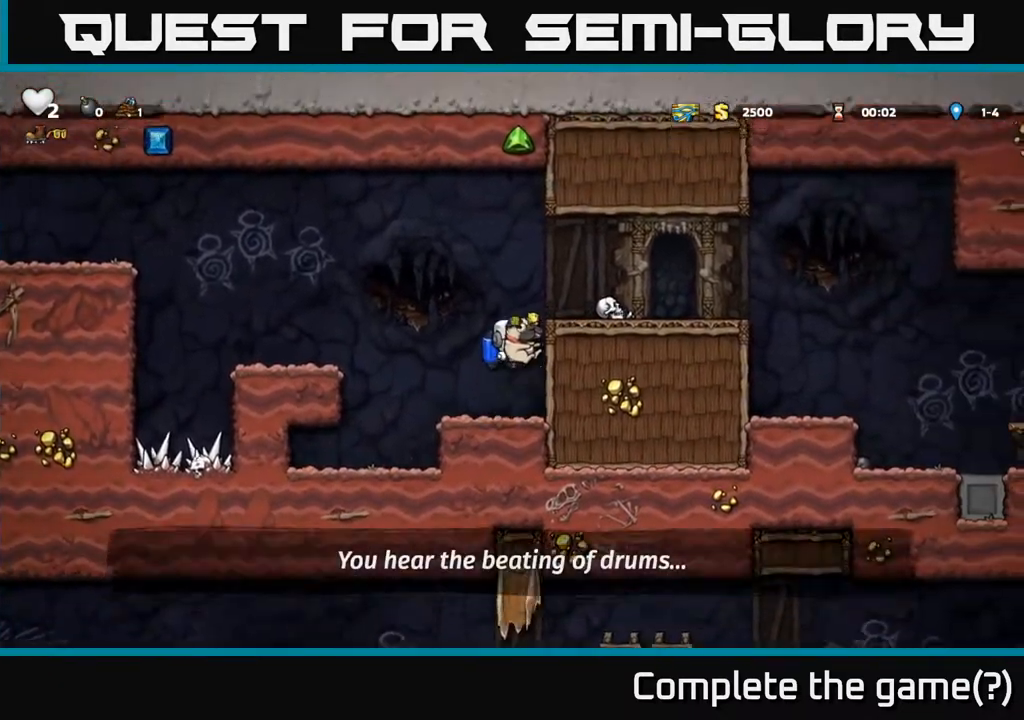
{"buttons": [], "left_stick": "right", "events": [[133, "A", "up"]]}
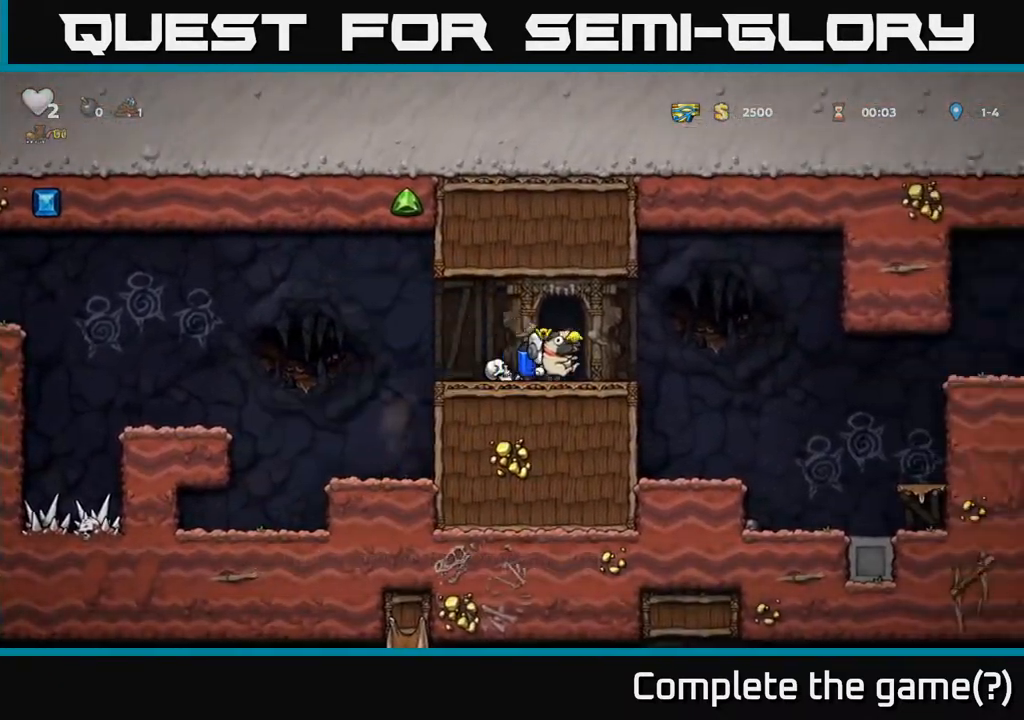
{"buttons": [], "left_stick": "right", "events": [[67, "A", "down"], [167, "A", "up"]]}
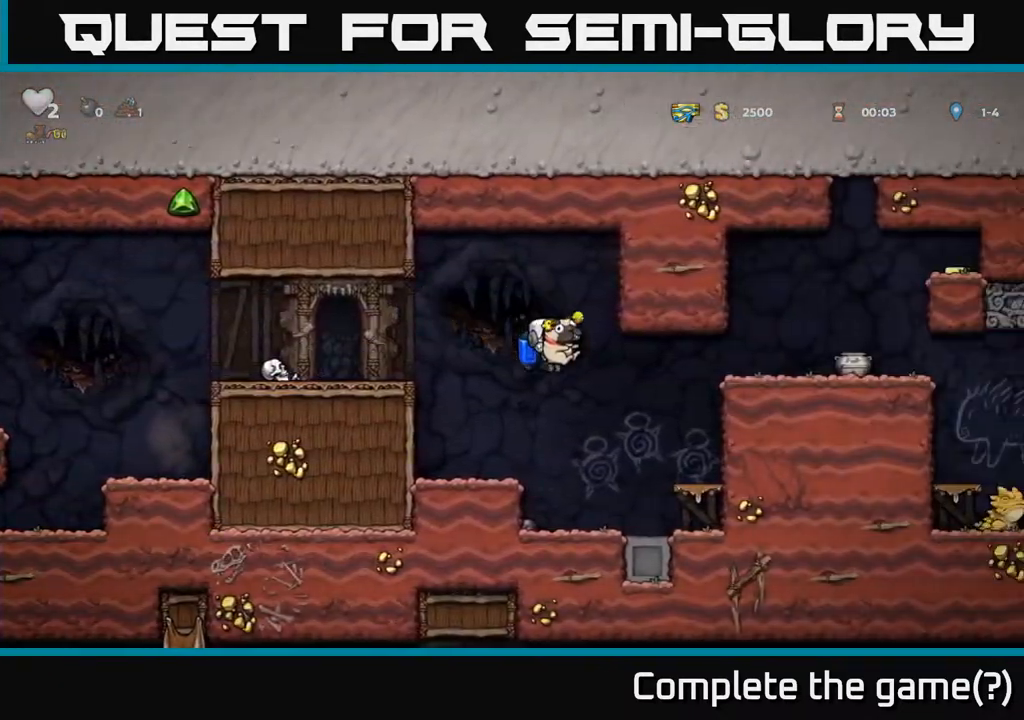
{"buttons": [], "left_stick": "center", "events": [[100, "A", "down"], [200, "A", "up"], [250, "A", "down"], [367, "A", "up"], [433, "left_stick", "center"]]}
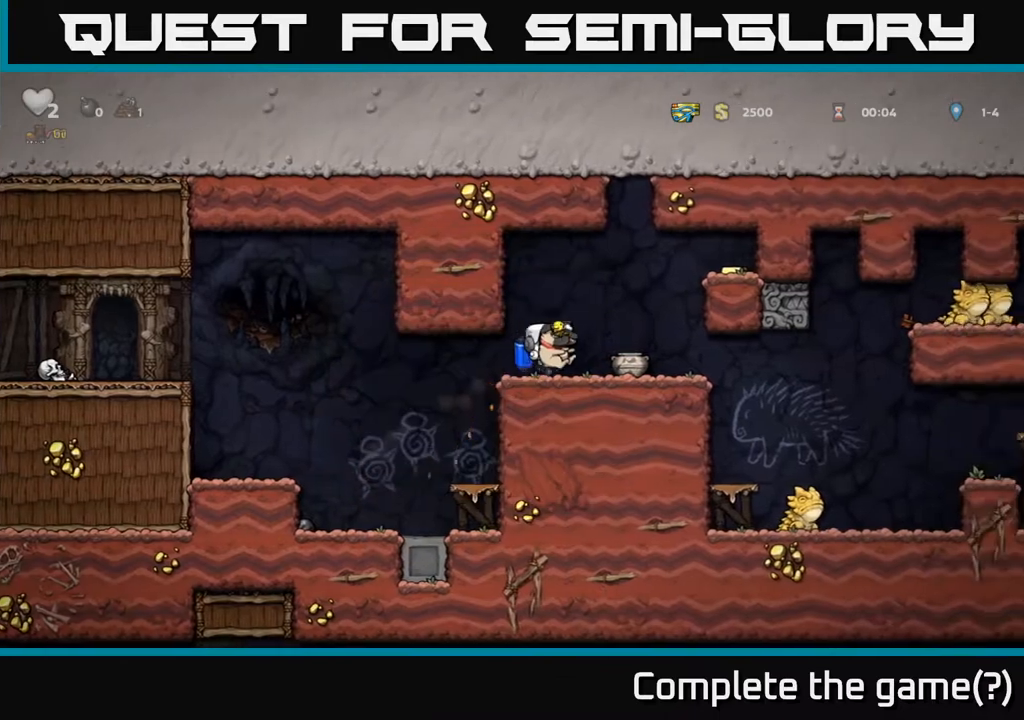
{"buttons": [], "left_stick": "center", "events": [[150, "X", "down"], [250, "X", "up"]]}
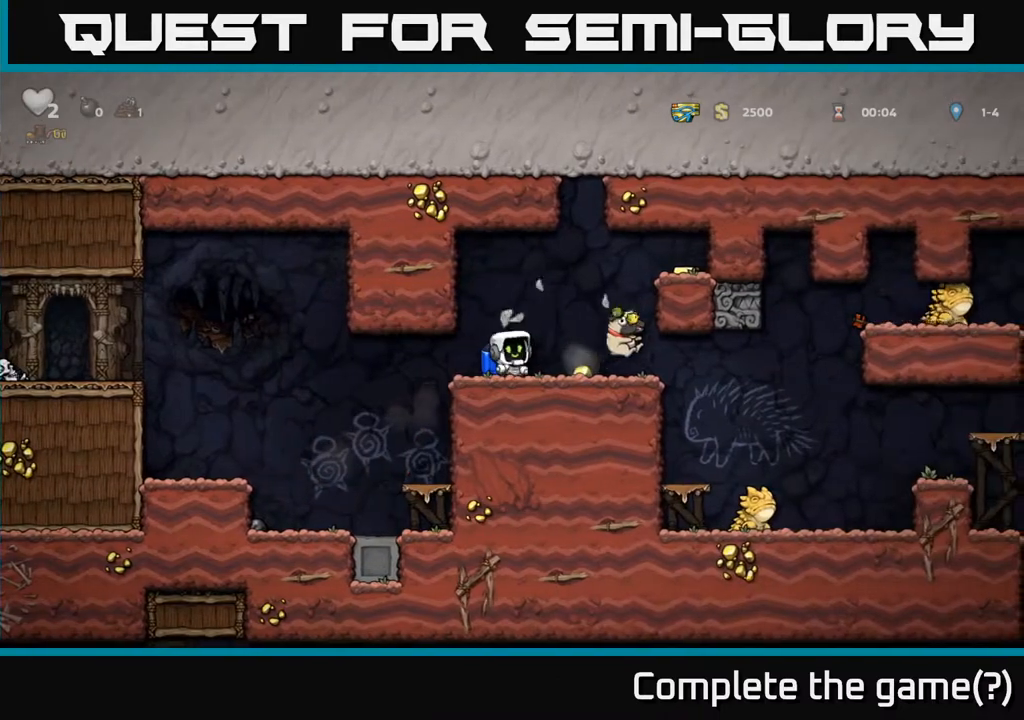
{"buttons": ["A"], "left_stick": "center", "events": [[117, "left_stick", "right"], [300, "A", "down"], [350, "left_stick", "center"], [417, "A", "up"], [483, "A", "down"]]}
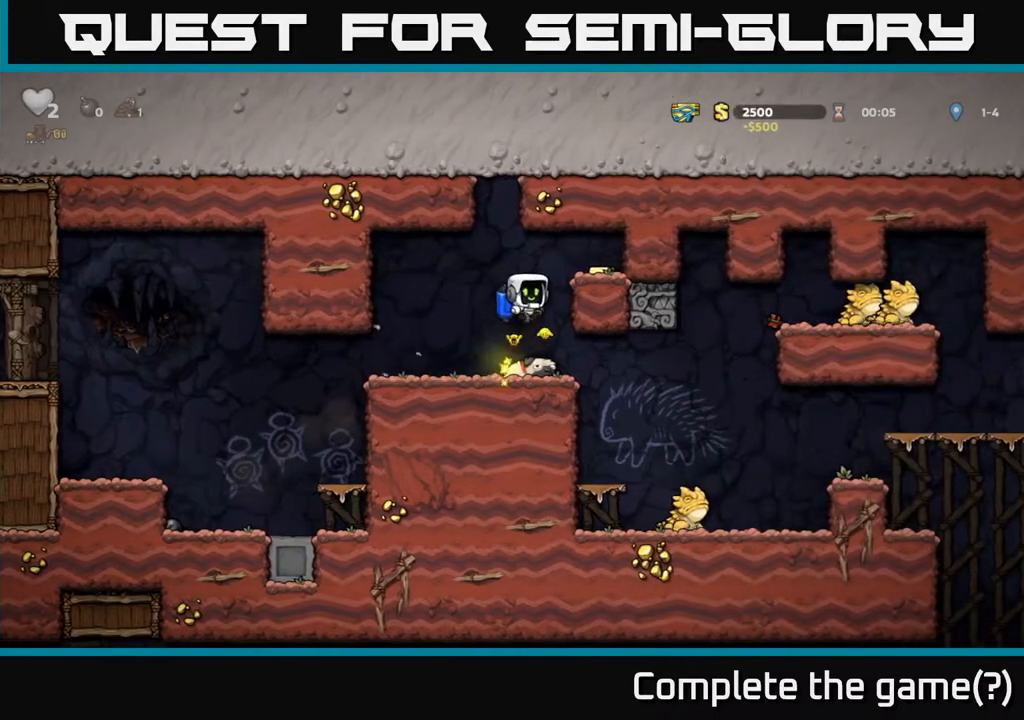
{"buttons": [], "left_stick": "left", "events": [[33, "left_stick", "right"], [117, "A", "up"], [283, "left_stick", "center"], [350, "left_stick", "left"]]}
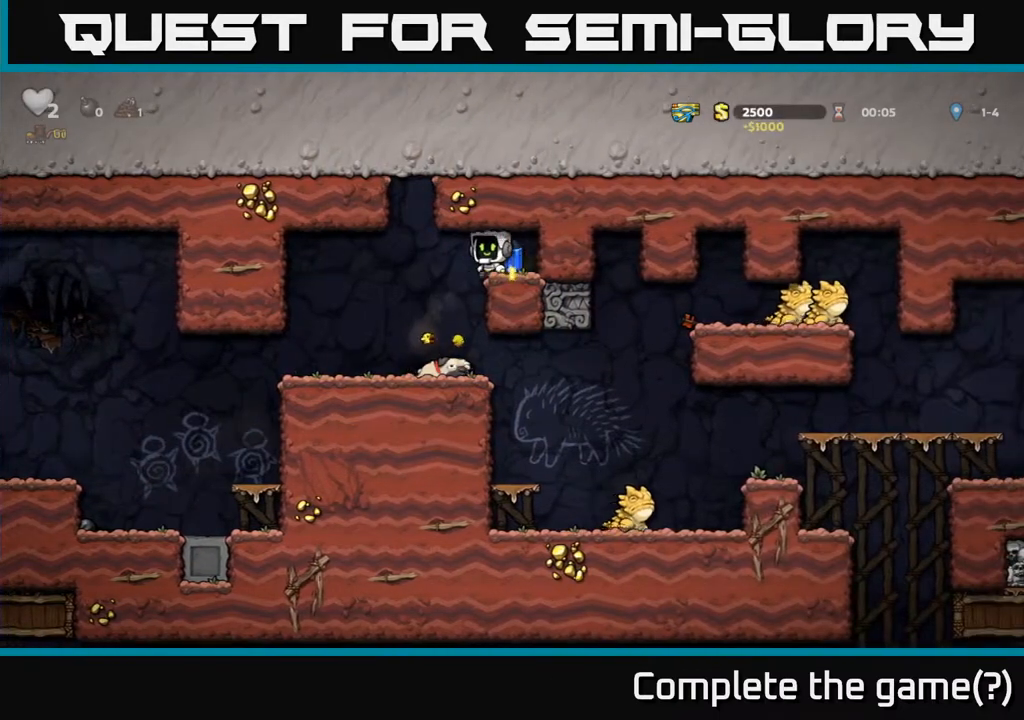
{"buttons": [], "left_stick": "down", "events": [[133, "left_stick", "center"], [200, "left_stick", "right"], [350, "left_stick", "center"], [450, "left_stick", "down"]]}
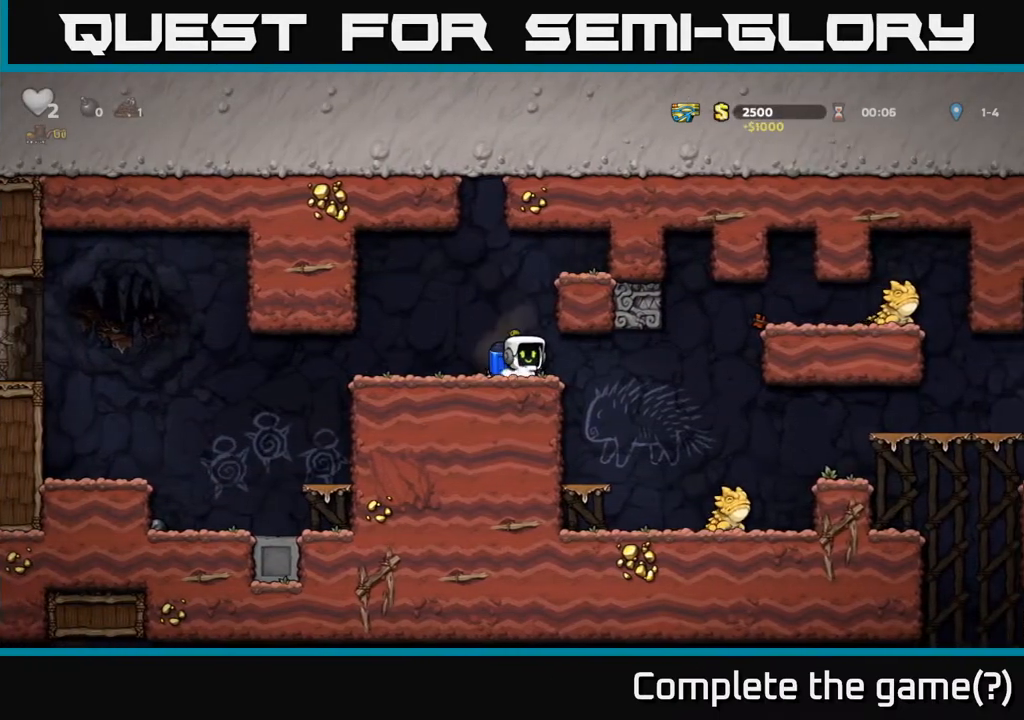
{"buttons": [], "left_stick": "right", "events": [[50, "X", "down"], [117, "X", "up"], [217, "left_stick", "right"]]}
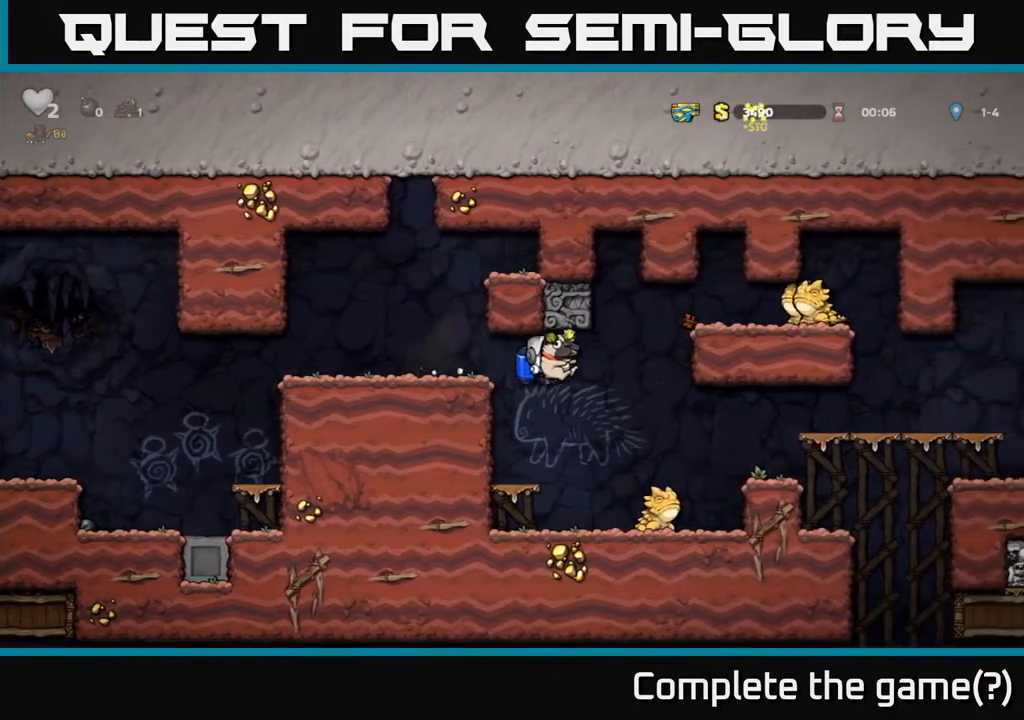
{"buttons": [], "left_stick": "right", "events": [[300, "A", "down"], [467, "A", "up"]]}
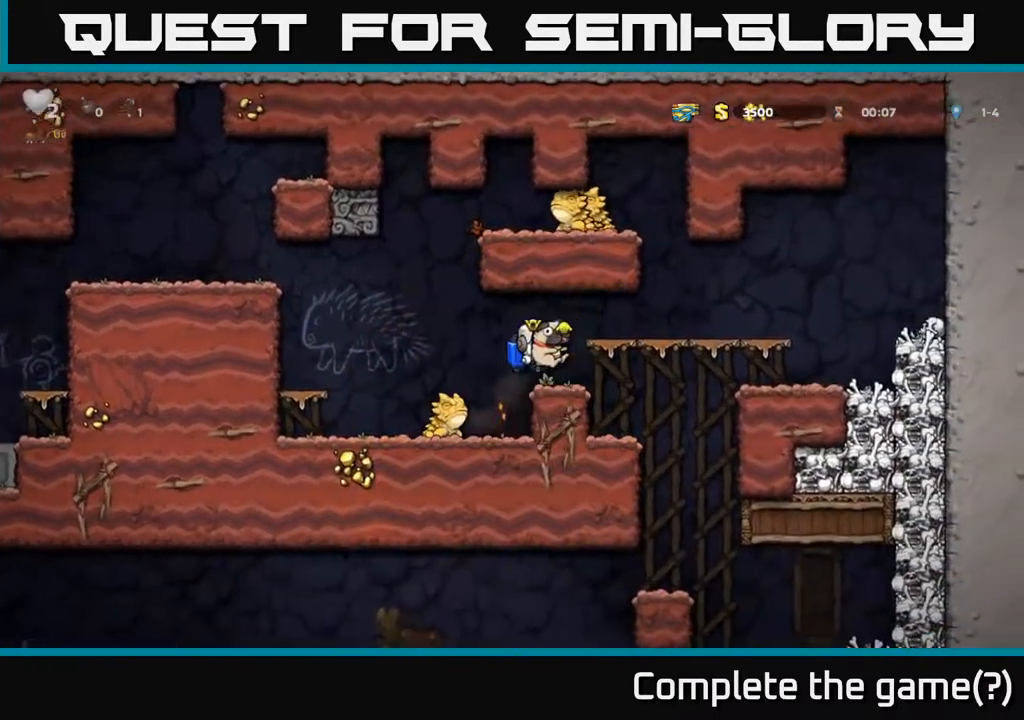
{"buttons": [], "left_stick": "left", "events": [[417, "left_stick", "left"]]}
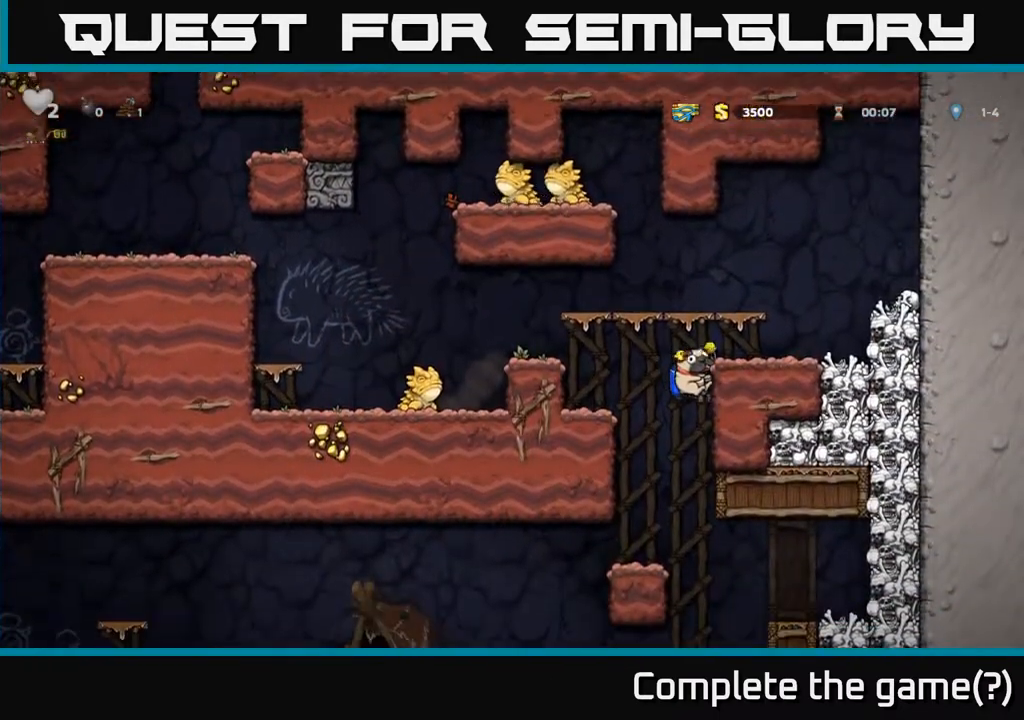
{"buttons": [], "left_stick": "left", "events": [[33, "left_stick", "center"], [117, "A", "down"], [233, "A", "up"], [483, "left_stick", "left"]]}
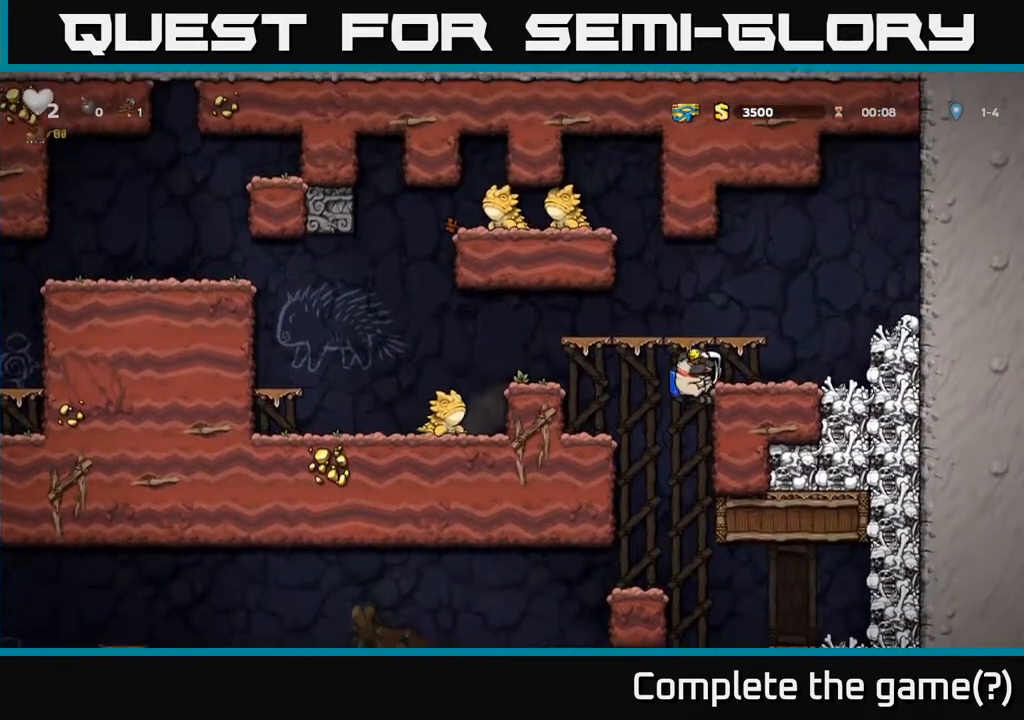
{"buttons": [], "left_stick": "left", "events": [[150, "left_stick", "center"], [217, "left_stick", "down"], [283, "A", "down"], [367, "A", "up"], [450, "left_stick", "left"]]}
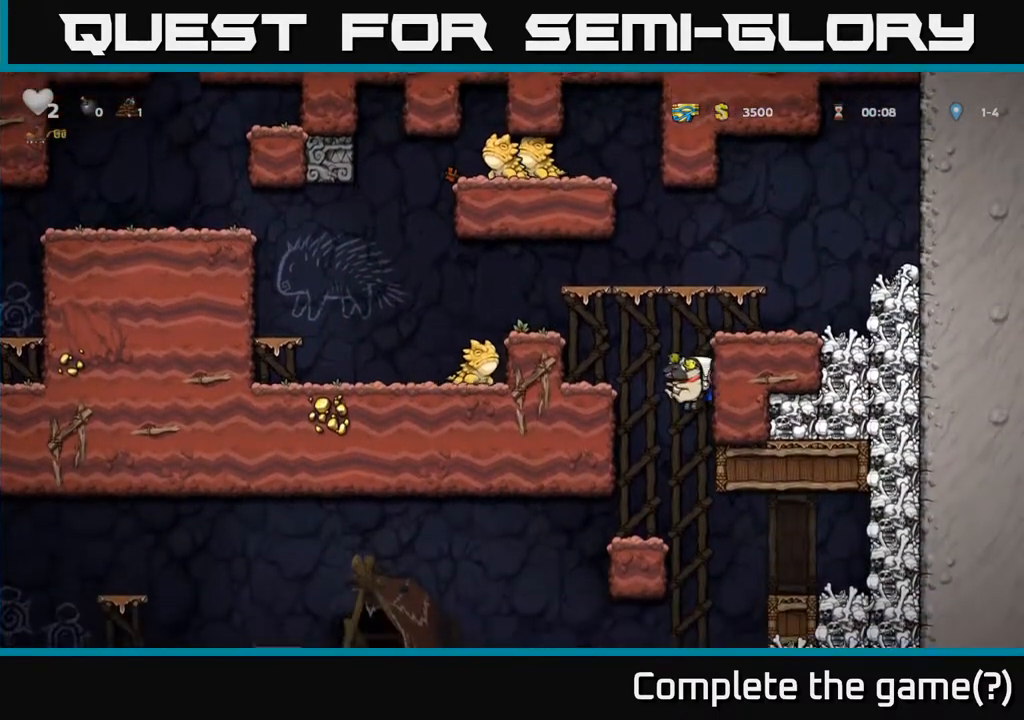
{"buttons": [], "left_stick": "left", "events": [[67, "left_stick", "center"], [267, "left_stick", "left"]]}
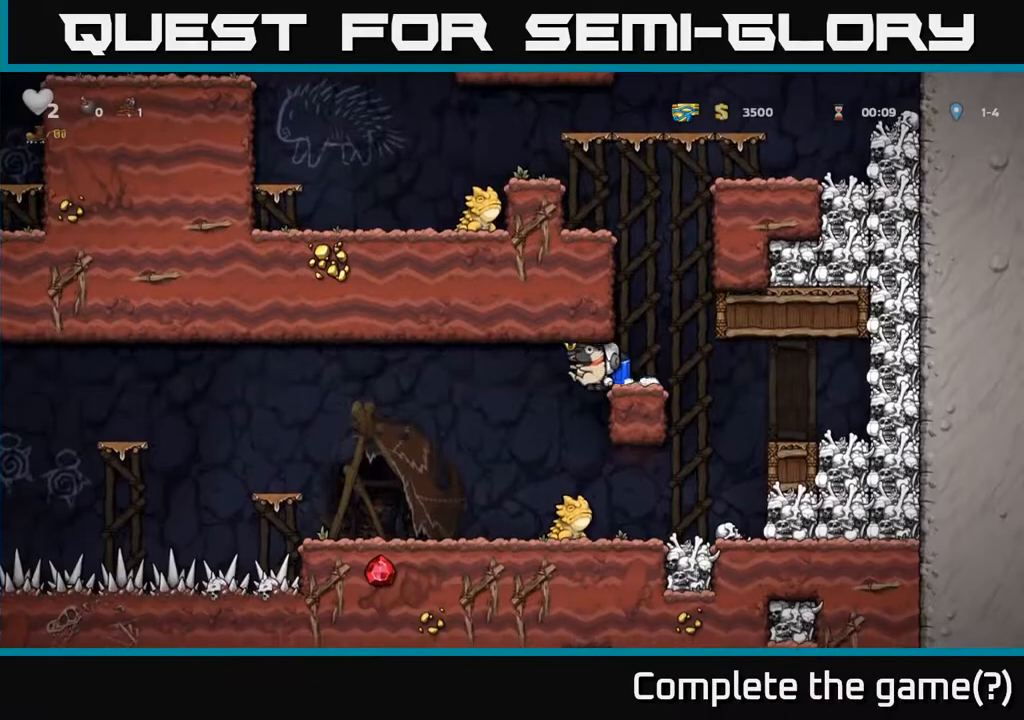
{"buttons": [], "left_stick": "center", "events": [[50, "left_stick", "center"]]}
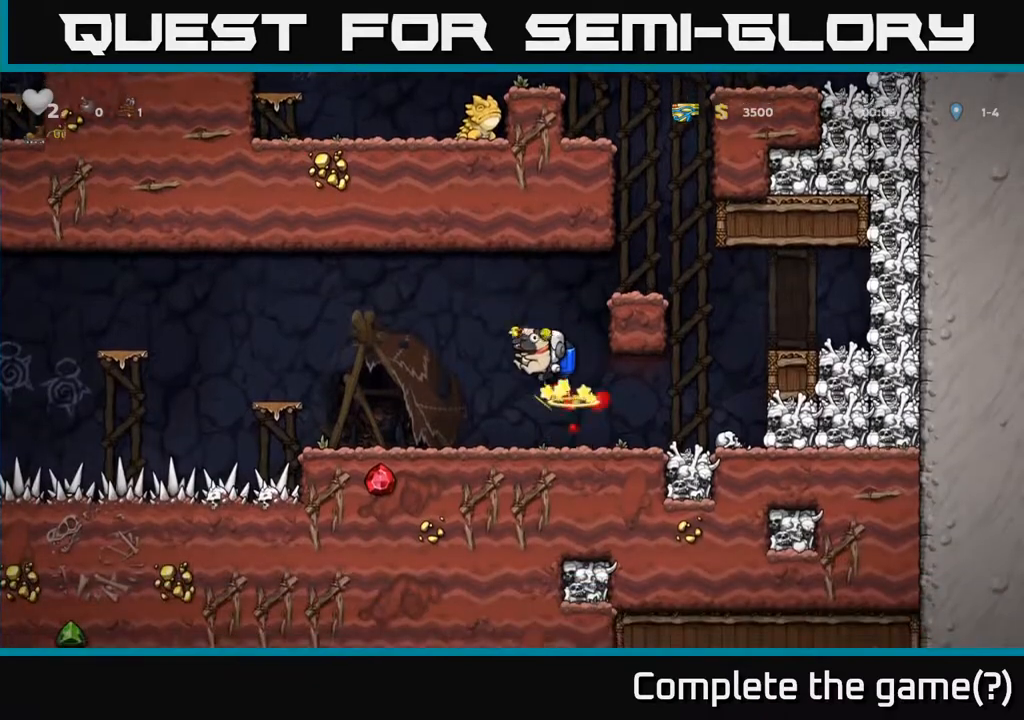
{"buttons": [], "left_stick": "right", "events": [[317, "left_stick", "right"]]}
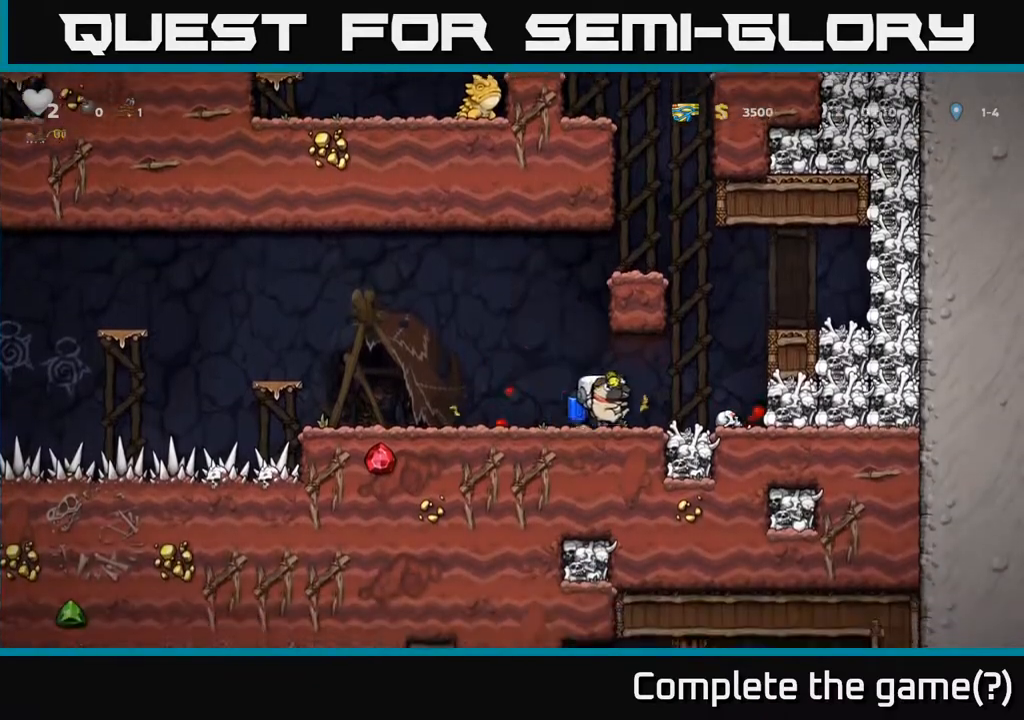
{"buttons": [], "left_stick": "left", "events": [[133, "left_stick", "left"]]}
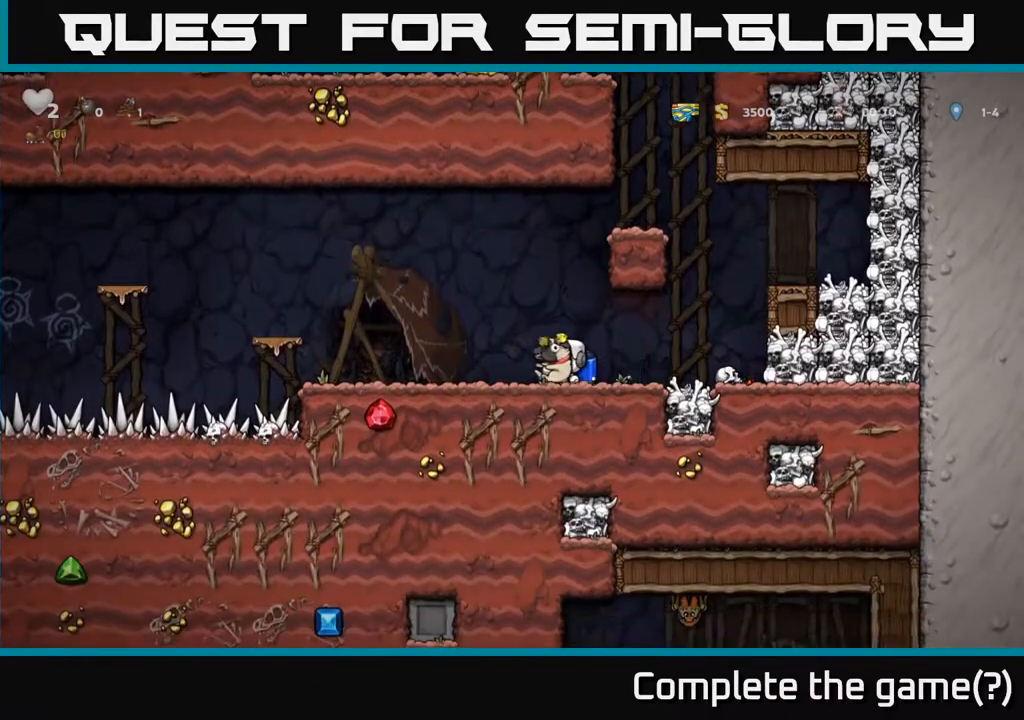
{"buttons": ["A"], "left_stick": "left", "events": [[433, "A", "down"]]}